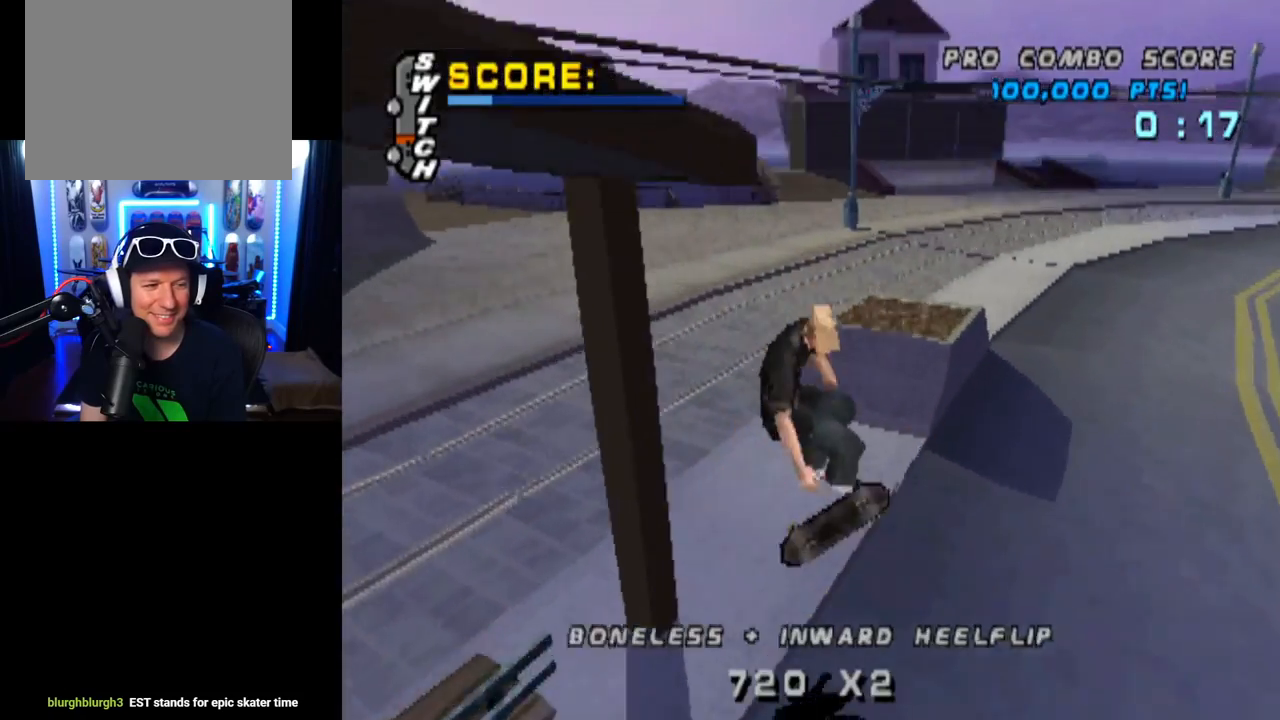
Gameplay with a controller (PlayStation layout); each line is a JSON object with the inputs held at the frame after it. "events" lists button and stick changes between this image and that frame as [ms after this image, input, new state], when the widget could be followed in between.
{"buttons": ["TRIANGLE", "DPAD_UP"], "left_stick": "center", "right_stick": "center", "events": [[117, "DPAD_UP", "up"], [150, "DPAD_DOWN", "down"], [217, "DPAD_RIGHT", "down"], [267, "DPAD_DOWN", "up"], [267, "DPAD_UP", "down"], [283, "DPAD_RIGHT", "up"], [317, "CROSS", "down"], [434, "CROSS", "up"]]}
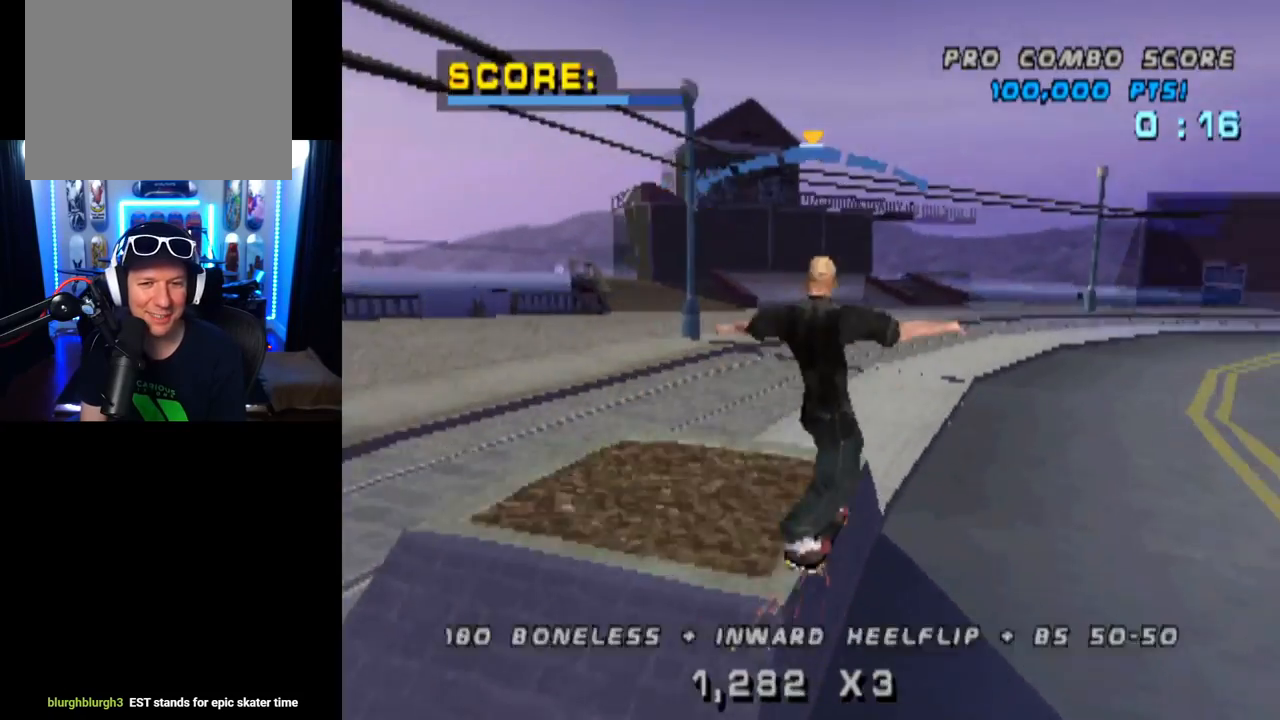
{"buttons": ["CROSS", "TRIANGLE", "DPAD_DOWN"], "left_stick": "center", "right_stick": "center", "events": [[17, "DPAD_UP", "up"], [50, "CROSS", "down"], [467, "DPAD_DOWN", "down"]]}
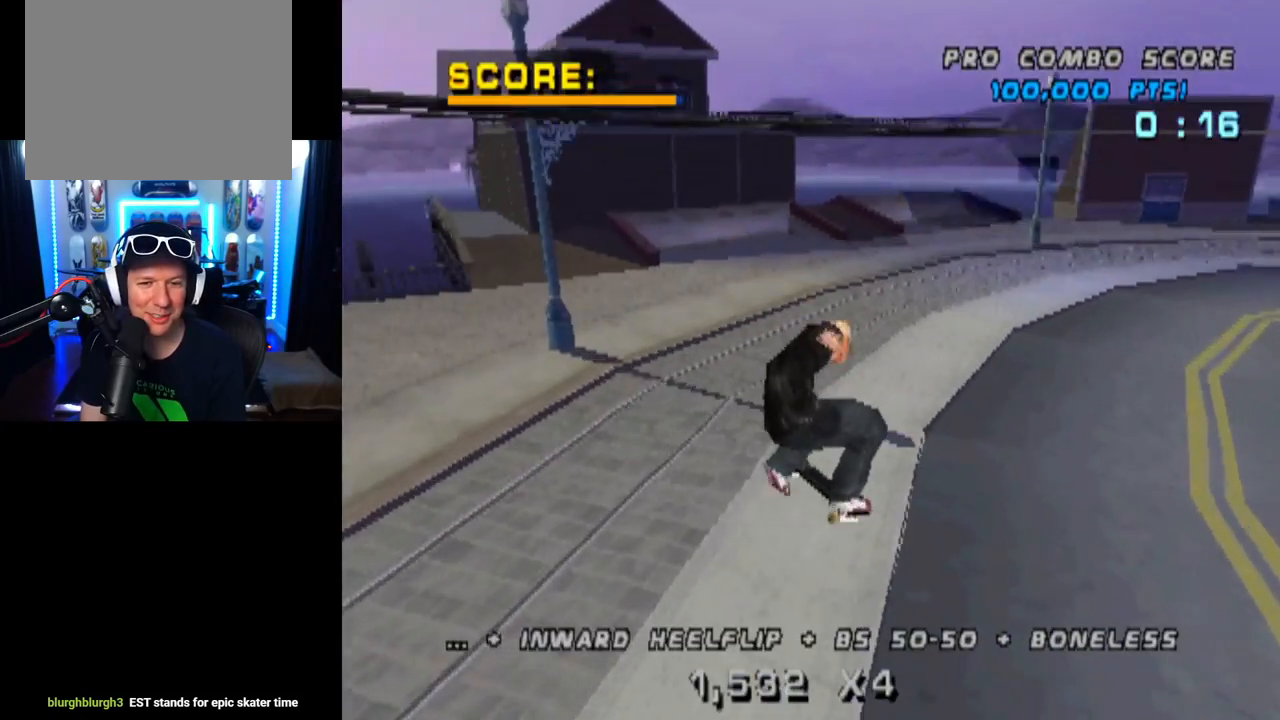
{"buttons": ["CROSS", "TRIANGLE"], "left_stick": "center", "right_stick": "center", "events": [[117, "DPAD_DOWN", "up"], [150, "DPAD_UP", "down"], [267, "DPAD_DOWN", "down"], [267, "DPAD_UP", "up"], [367, "DPAD_RIGHT", "down"], [400, "DPAD_DOWN", "up"], [417, "DPAD_UP", "down"], [450, "DPAD_RIGHT", "up"], [500, "DPAD_UP", "up"]]}
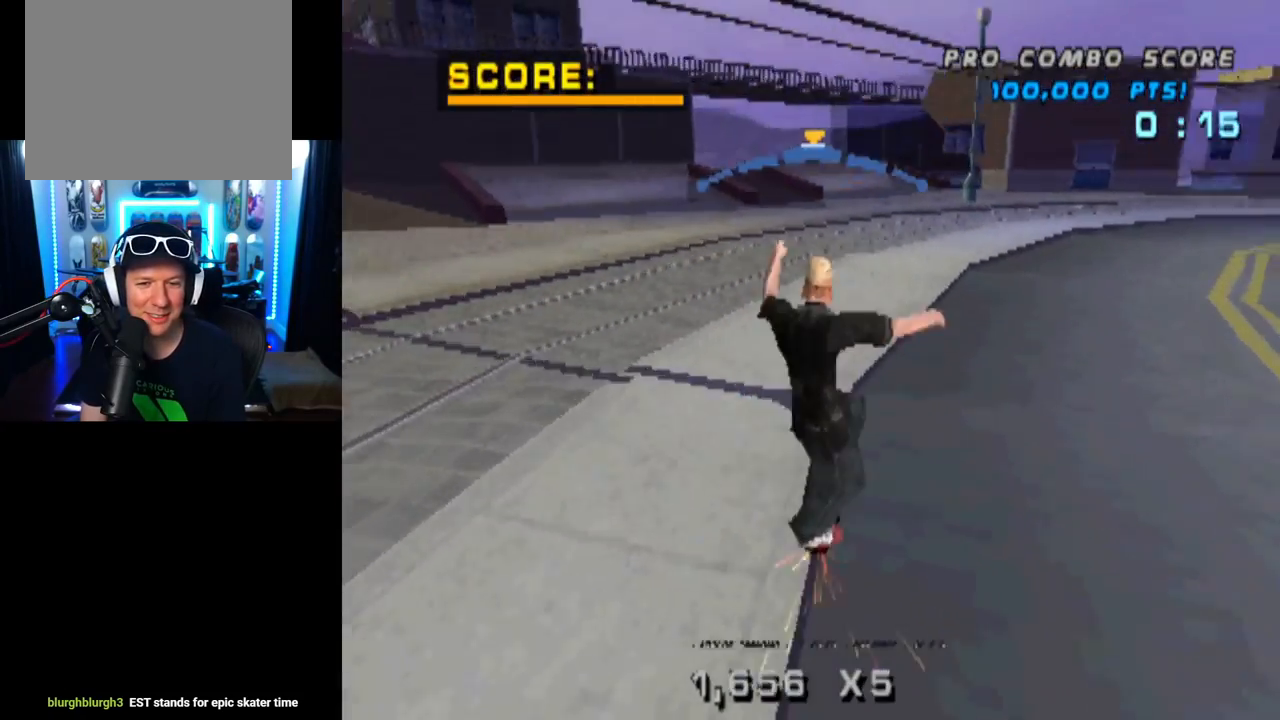
{"buttons": ["L1", "DPAD_DOWN", "DPAD_LEFT"], "left_stick": "center", "right_stick": "center", "events": [[167, "DPAD_LEFT", "down"], [184, "DPAD_DOWN", "down"], [267, "L1", "down"], [284, "SQUARE", "down"], [284, "TRIANGLE", "up"], [367, "CROSS", "up"], [501, "SQUARE", "up"]]}
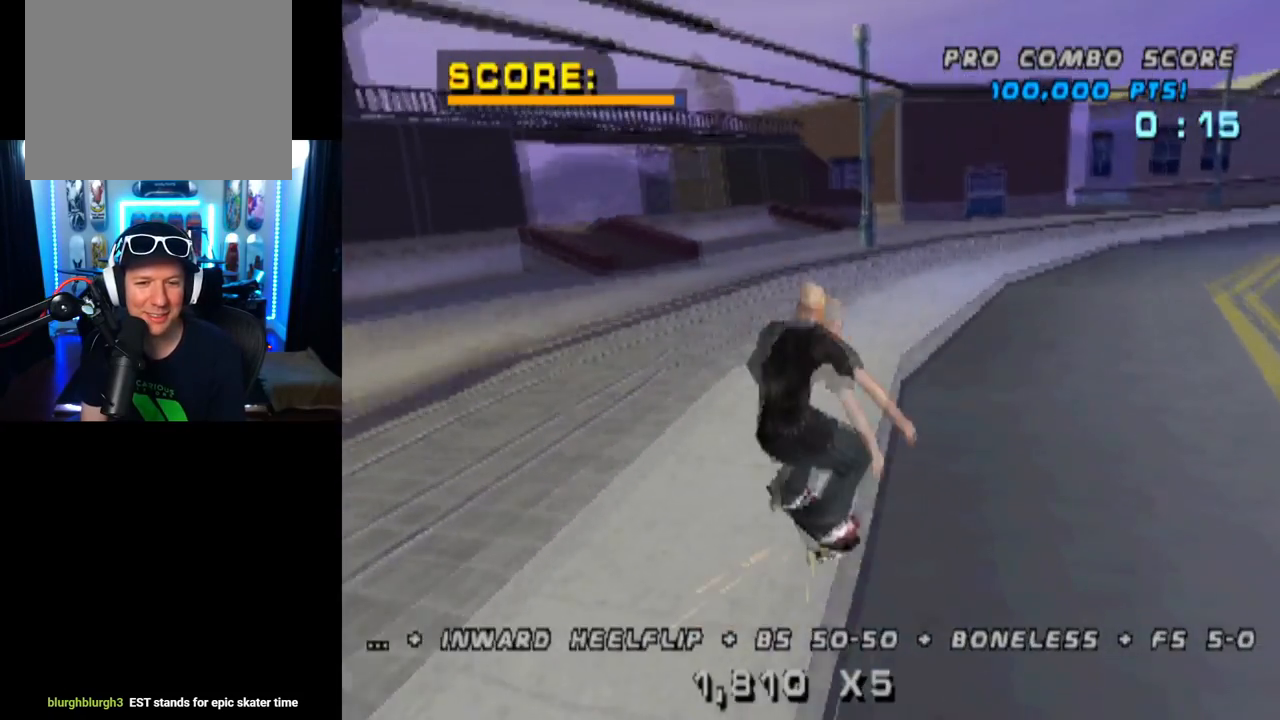
{"buttons": ["TRIANGLE", "DPAD_UP"], "left_stick": "center", "right_stick": "center", "events": [[83, "DPAD_DOWN", "up"], [117, "DPAD_LEFT", "up"], [217, "DPAD_DOWN", "down"], [283, "TRIANGLE", "down"], [350, "DPAD_DOWN", "up"], [350, "L1", "up"], [417, "DPAD_UP", "down"]]}
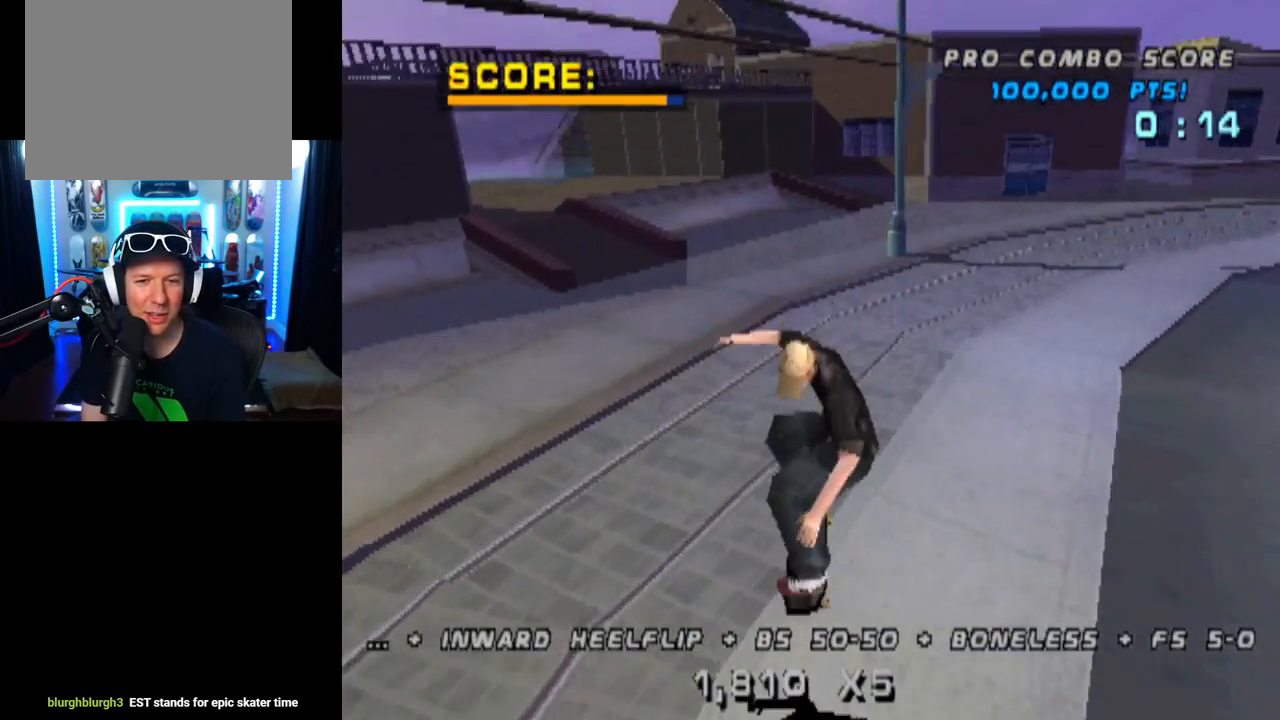
{"buttons": ["CROSS"], "left_stick": "center", "right_stick": "center", "events": [[17, "DPAD_UP", "up"], [67, "DPAD_DOWN", "down"], [150, "DPAD_RIGHT", "down"], [201, "DPAD_DOWN", "up"], [201, "DPAD_RIGHT", "up"], [217, "DPAD_UP", "down"], [301, "DPAD_UP", "up"], [367, "CROSS", "down"], [401, "TRIANGLE", "up"], [417, "DPAD_UP", "down"], [501, "DPAD_UP", "up"]]}
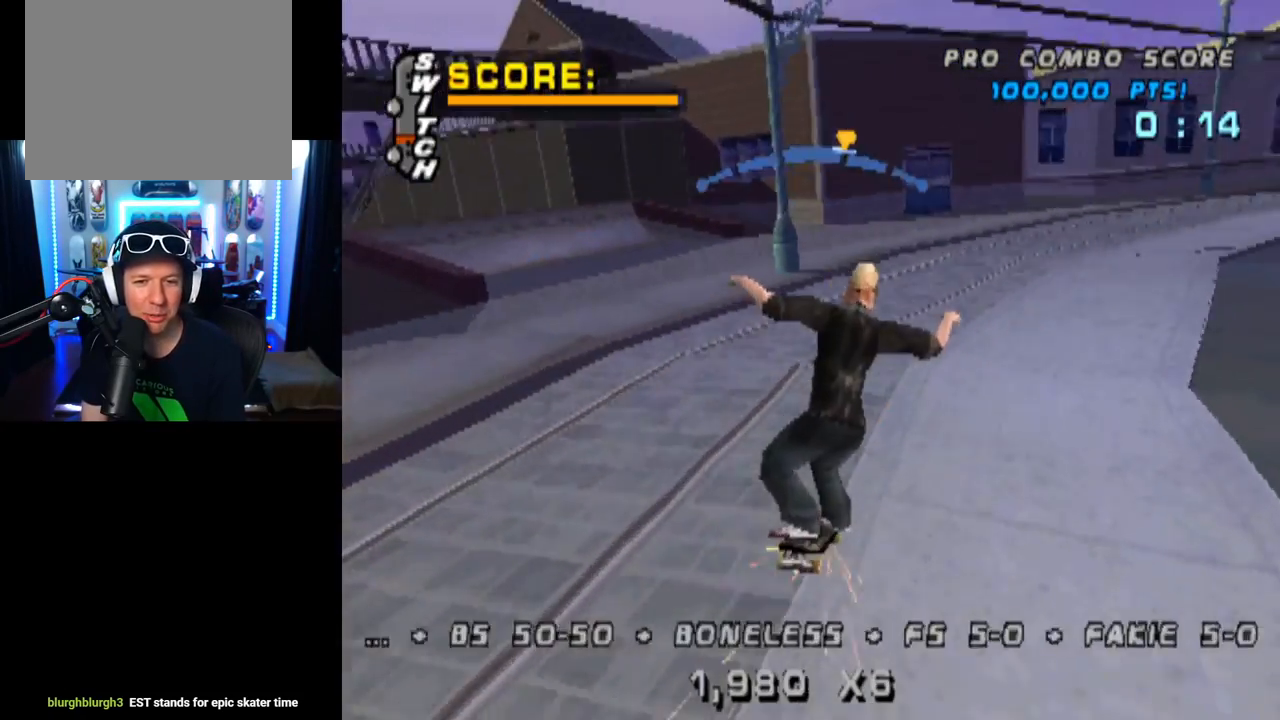
{"buttons": ["L1"], "left_stick": "center", "right_stick": "center", "events": [[50, "L1", "down"], [67, "DPAD_UP", "down"], [167, "CROSS", "up"], [250, "CROSS", "down"], [367, "DPAD_UP", "up"], [434, "CROSS", "up"], [467, "CROSS", "down"], [484, "CROSS", "up"]]}
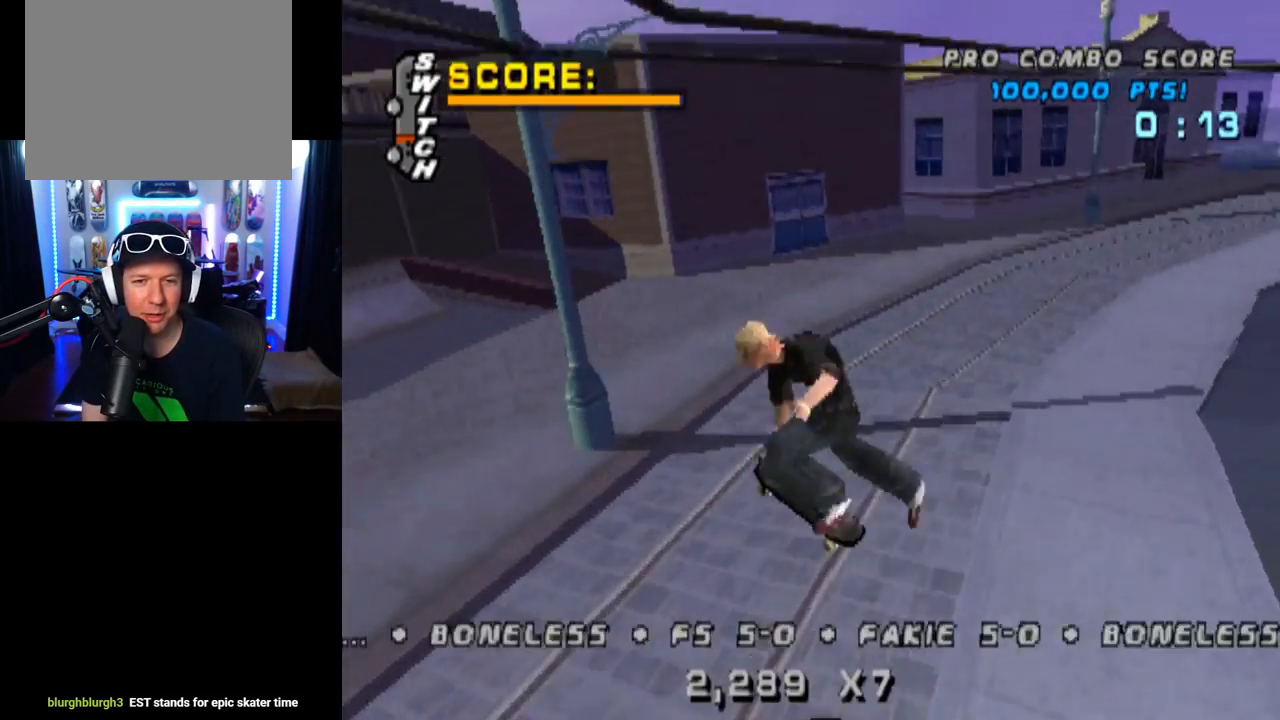
{"buttons": ["TRIANGLE", "DPAD_UP"], "left_stick": "center", "right_stick": "center", "events": [[17, "DPAD_UP", "down"], [34, "TRIANGLE", "down"], [117, "DPAD_UP", "up"], [117, "L1", "up"], [234, "DPAD_DOWN", "down"], [351, "DPAD_DOWN", "up"], [384, "DPAD_UP", "down"]]}
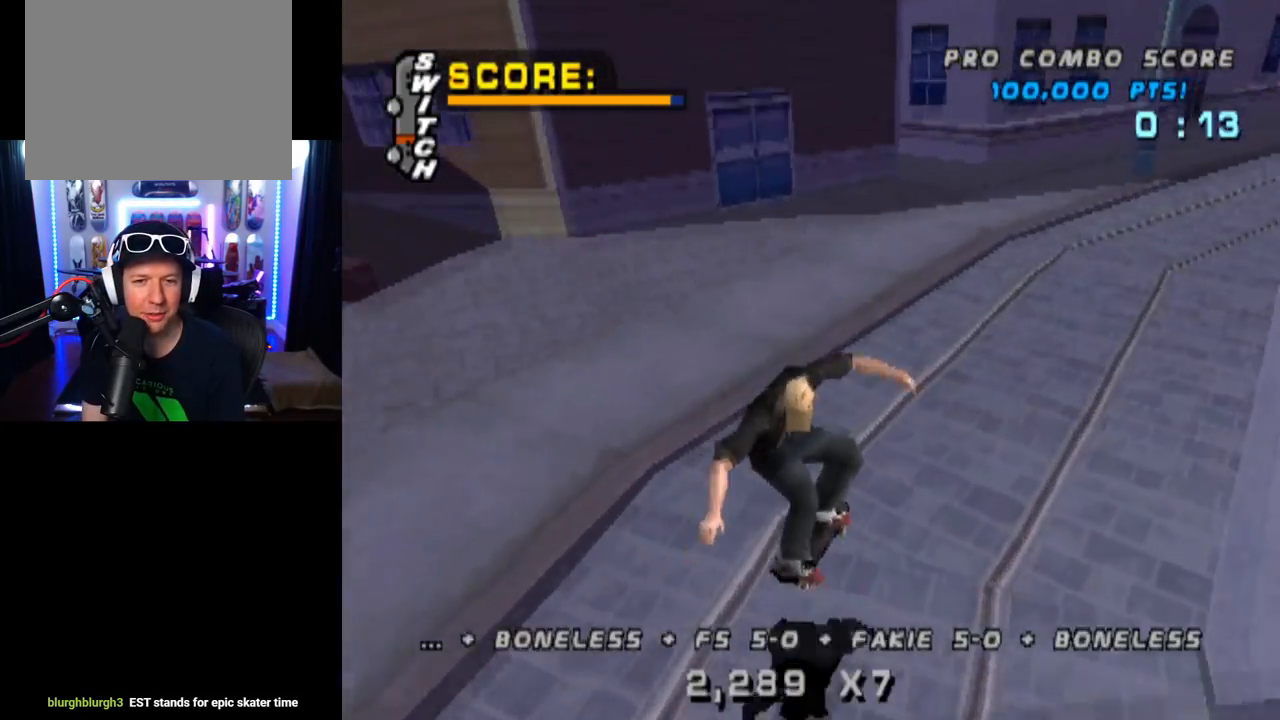
{"buttons": ["SQUARE", "L1", "DPAD_UP", "DPAD_RIGHT"], "left_stick": "center", "right_stick": "center", "events": [[83, "DPAD_UP", "up"], [233, "DPAD_UP", "down"], [267, "CROSS", "down"], [267, "DPAD_RIGHT", "down"], [283, "L1", "down"], [283, "TRIANGLE", "up"], [350, "SQUARE", "down"], [400, "CROSS", "up"]]}
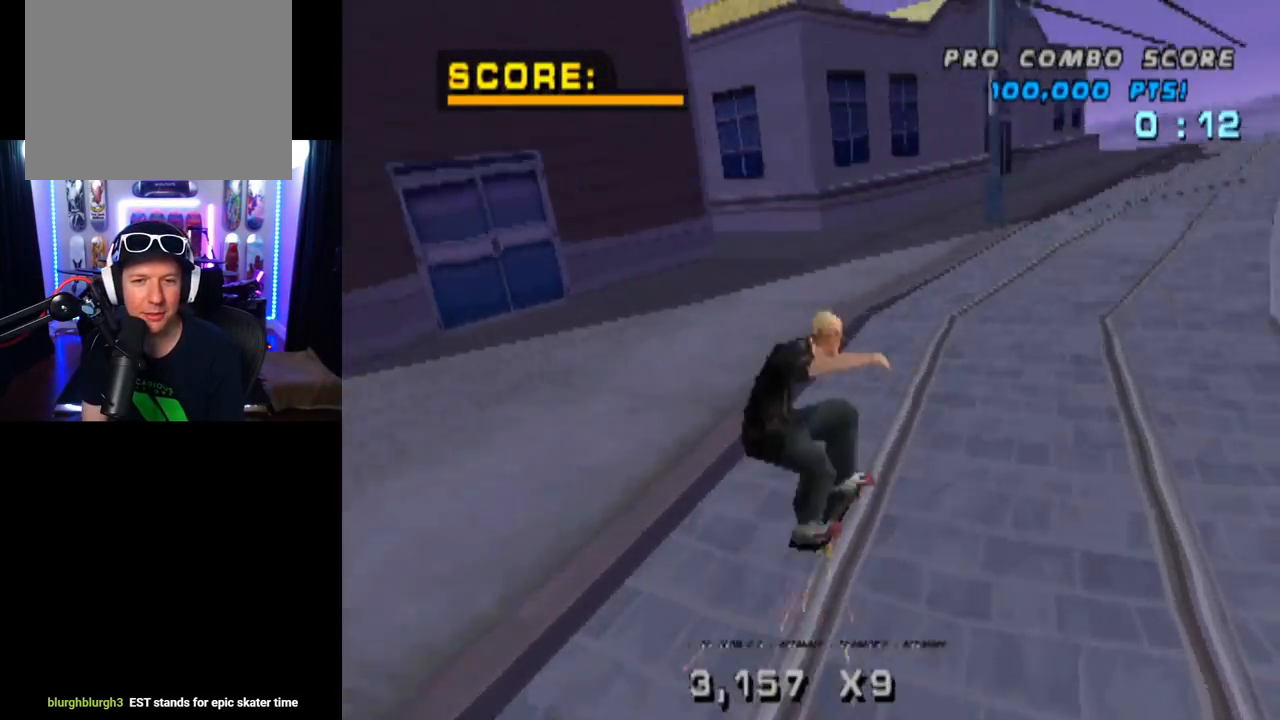
{"buttons": ["TRIANGLE", "DPAD_DOWN"], "left_stick": "center", "right_stick": "center", "events": [[84, "SQUARE", "up"], [134, "DPAD_RIGHT", "up"], [134, "DPAD_UP", "up"], [234, "DPAD_UP", "down"], [334, "DPAD_UP", "up"], [351, "TRIANGLE", "down"], [367, "L1", "up"], [417, "DPAD_DOWN", "down"]]}
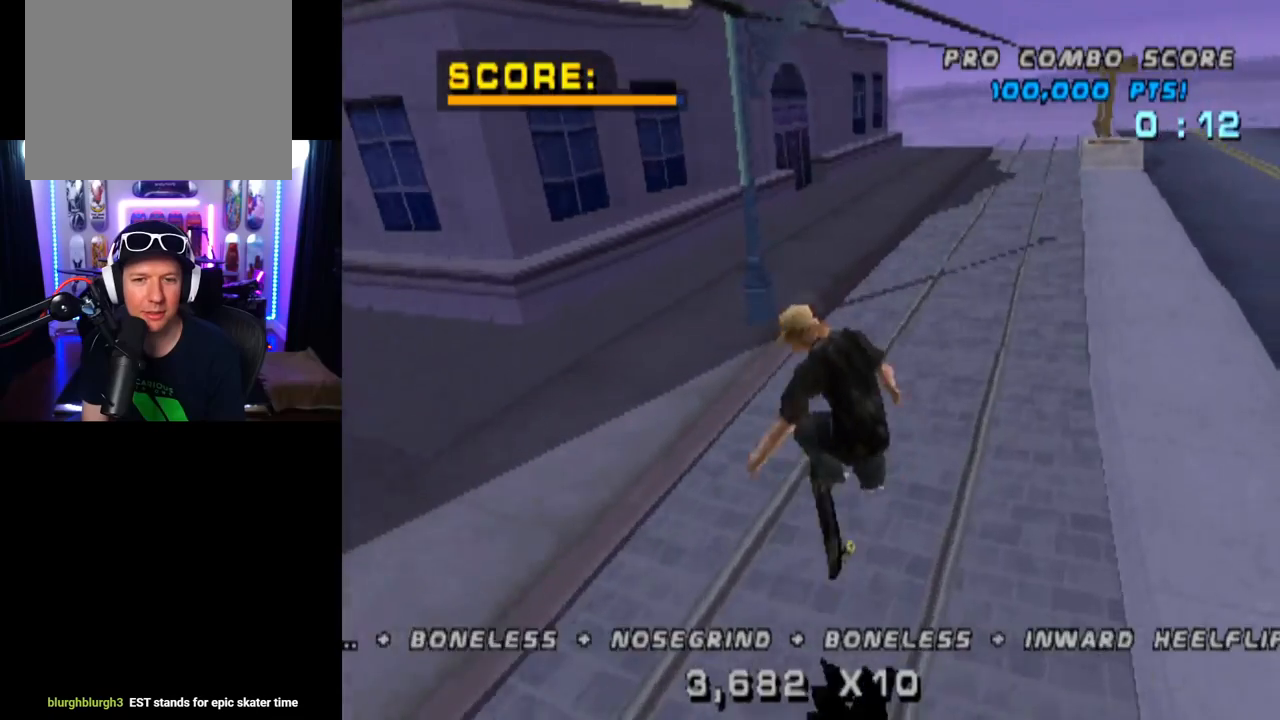
{"buttons": ["TRIANGLE", "DPAD_UP"], "left_stick": "center", "right_stick": "center", "events": [[33, "DPAD_DOWN", "up"], [83, "DPAD_UP", "down"], [183, "DPAD_UP", "up"], [233, "DPAD_DOWN", "down"], [300, "DPAD_DOWN", "up"], [300, "DPAD_RIGHT", "down"], [317, "DPAD_RIGHT", "up"], [317, "DPAD_UP", "down"], [400, "DPAD_UP", "up"], [467, "DPAD_UP", "down"]]}
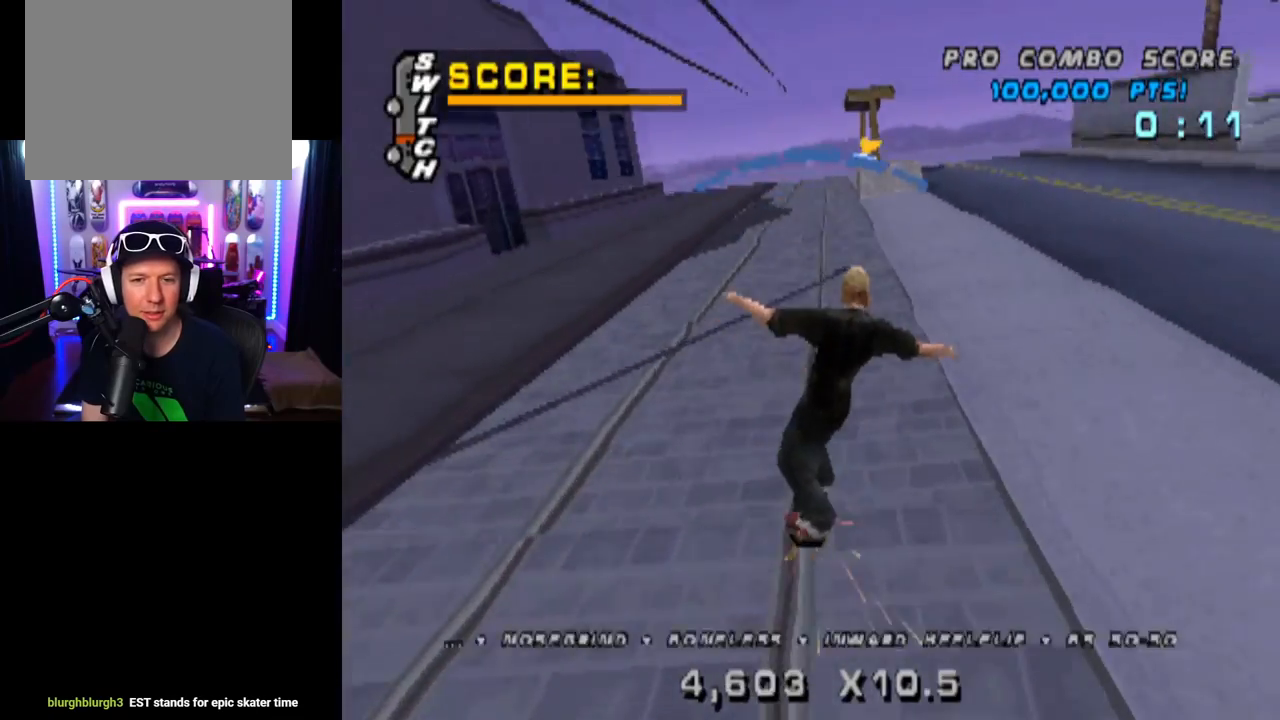
{"buttons": ["L1"], "left_stick": "center", "right_stick": "center", "events": [[50, "CROSS", "down"], [67, "DPAD_UP", "up"], [67, "L1", "down"], [84, "DPAD_UP", "down"], [84, "TRIANGLE", "up"], [217, "DPAD_LEFT", "down"], [251, "CROSS", "up"], [351, "CROSS", "down"], [434, "DPAD_LEFT", "up"], [451, "DPAD_UP", "up"], [467, "CROSS", "up"]]}
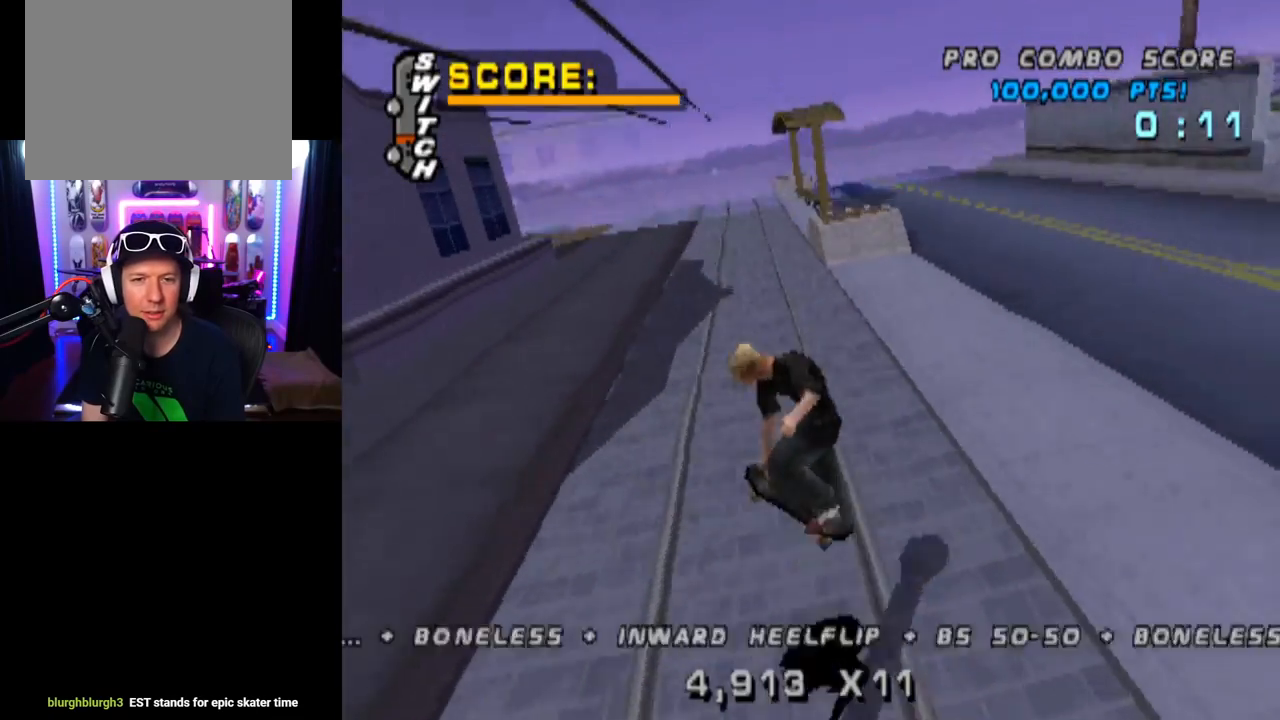
{"buttons": ["TRIANGLE"], "left_stick": "center", "right_stick": "center", "events": [[33, "DPAD_UP", "down"], [50, "TRIANGLE", "down"], [133, "DPAD_UP", "up"], [217, "DPAD_DOWN", "down"], [283, "L1", "up"], [317, "DPAD_DOWN", "up"], [384, "DPAD_UP", "down"], [484, "DPAD_UP", "up"]]}
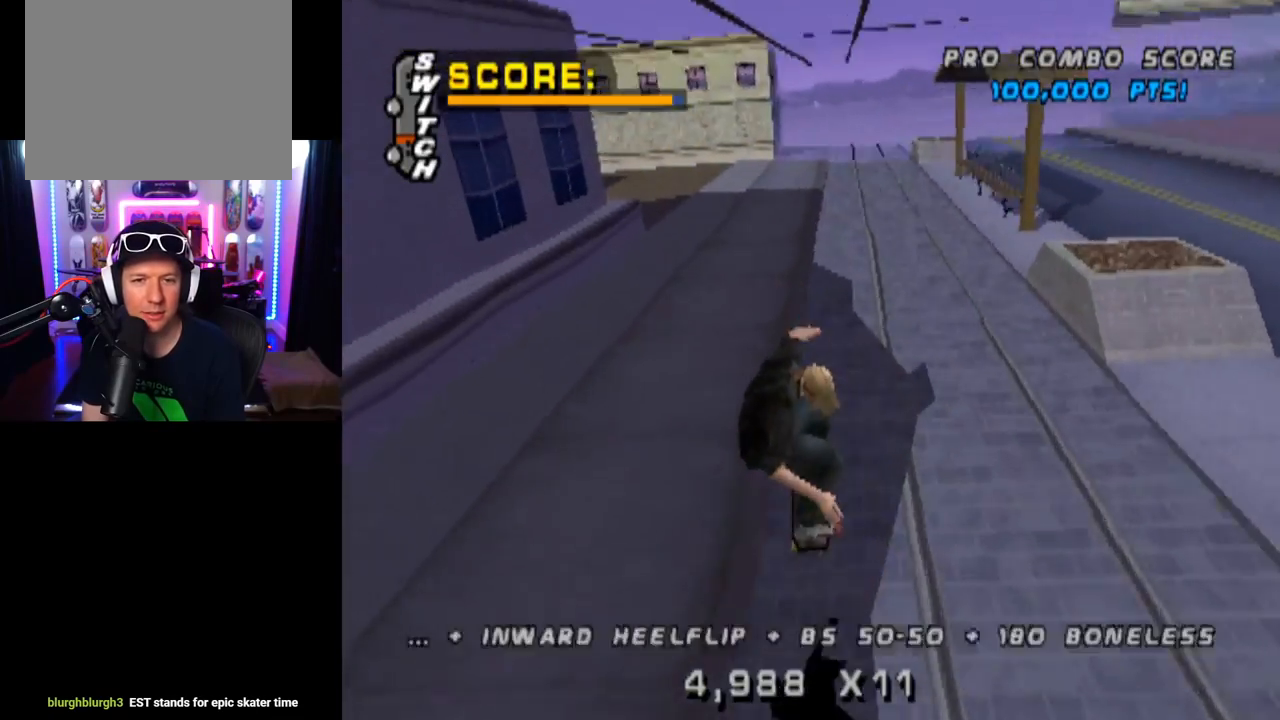
{"buttons": ["SQUARE", "L1", "DPAD_DOWN", "DPAD_RIGHT"], "left_stick": "center", "right_stick": "center"}
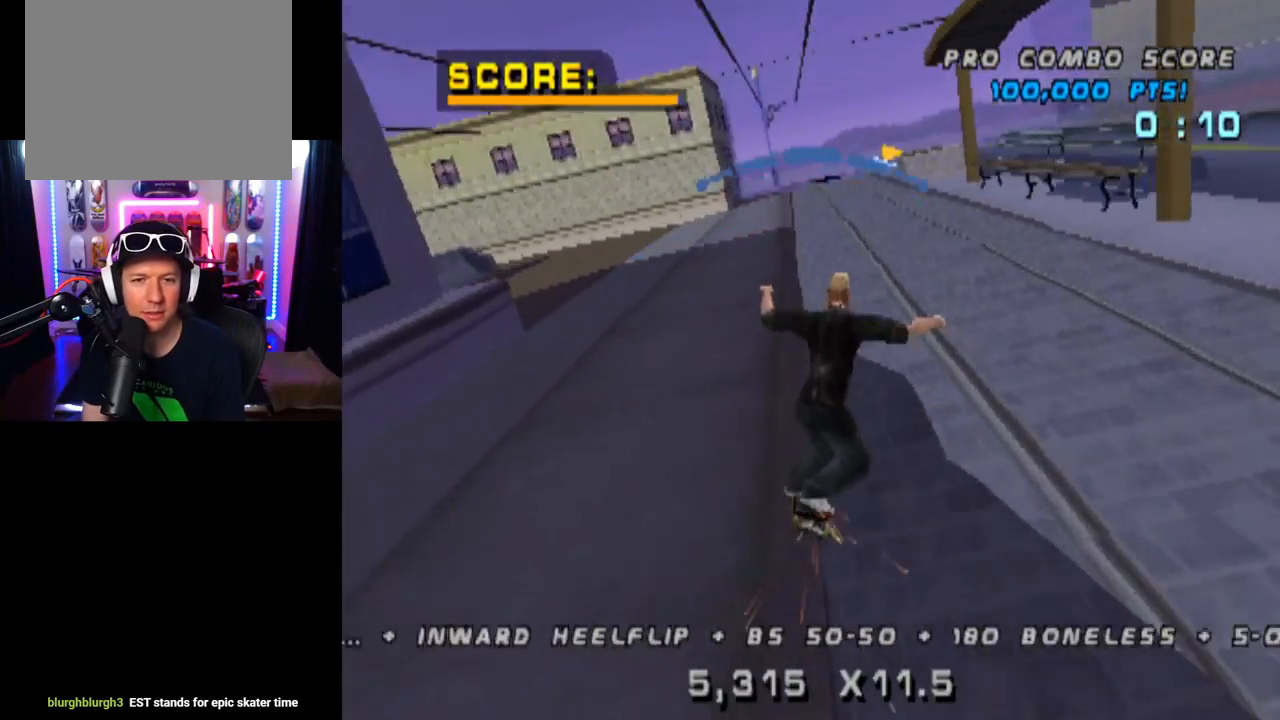
{"buttons": ["TRIANGLE"], "left_stick": "center", "right_stick": "center", "events": [[67, "SQUARE", "up"], [83, "DPAD_DOWN", "up"], [117, "DPAD_RIGHT", "up"], [233, "DPAD_UP", "down"], [350, "DPAD_UP", "up"], [417, "L1", "up"], [450, "TRIANGLE", "down"]]}
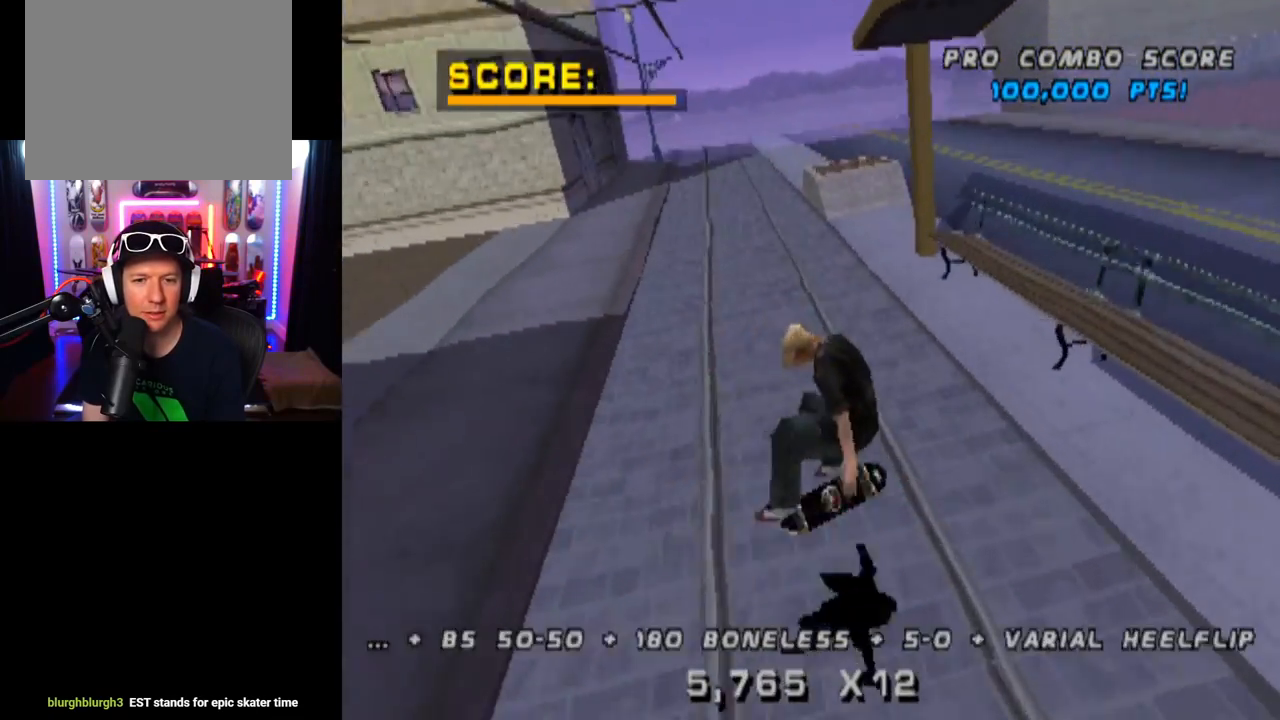
{"buttons": ["CROSS", "SQUARE", "L1", "DPAD_LEFT"], "left_stick": "center", "right_stick": "center", "events": [[267, "DPAD_LEFT", "down"], [367, "CROSS", "down"], [401, "TRIANGLE", "up"], [501, "L1", "down"], [501, "SQUARE", "down"]]}
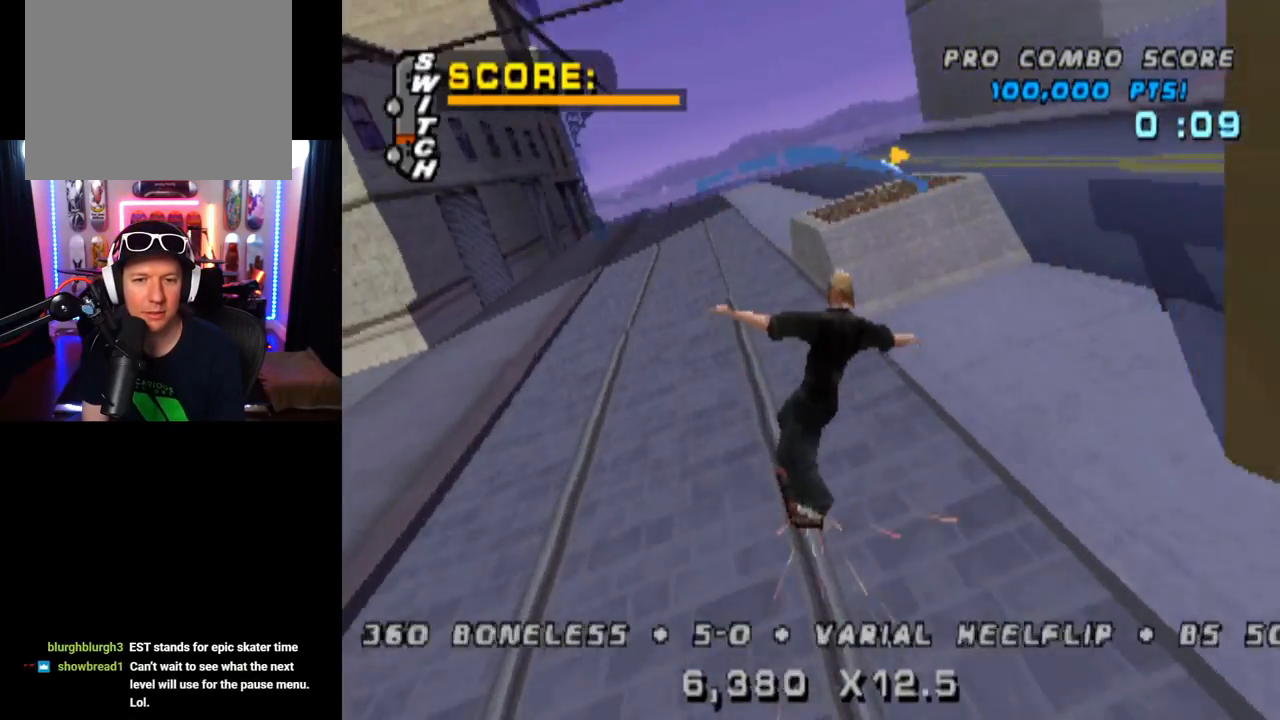
{"buttons": ["TRIANGLE", "L1"], "left_stick": "center", "right_stick": "center", "events": [[33, "CROSS", "up"], [250, "SQUARE", "up"], [317, "DPAD_LEFT", "up"], [500, "TRIANGLE", "down"]]}
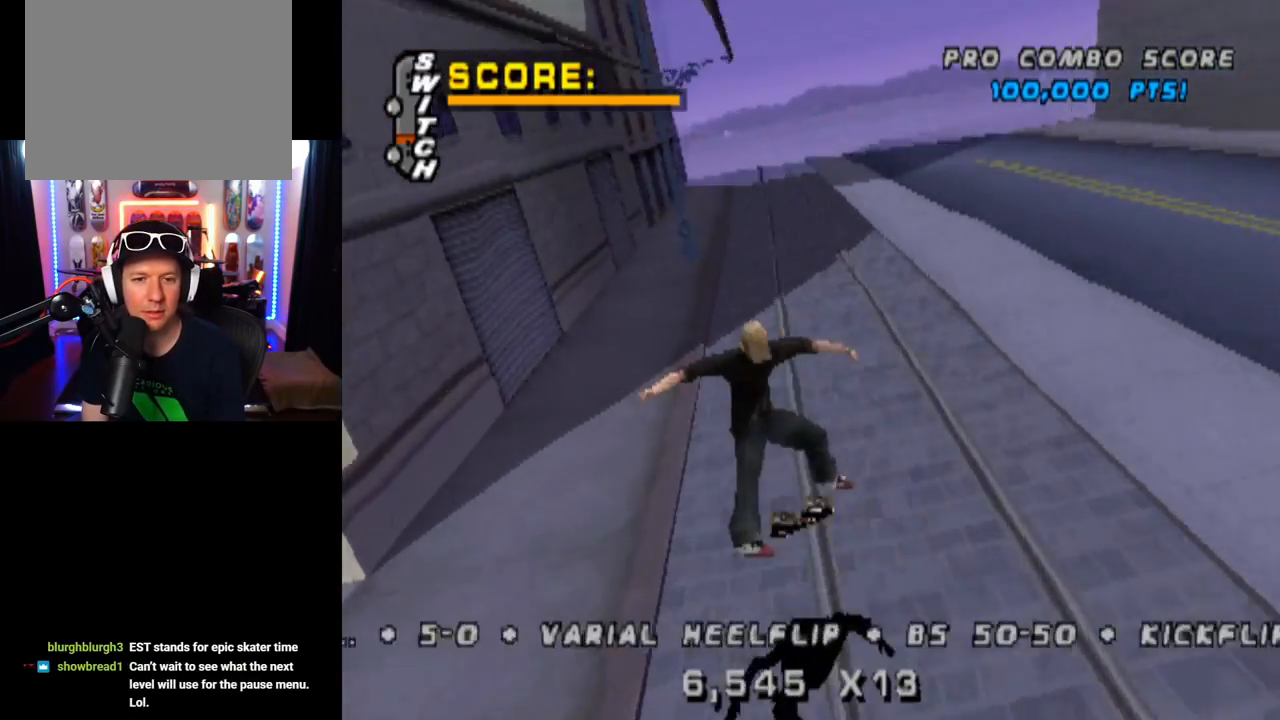
{"buttons": ["CROSS", "L1", "DPAD_RIGHT"], "left_stick": "center", "right_stick": "center", "events": [[17, "L1", "up"], [167, "DPAD_LEFT", "down"], [434, "DPAD_LEFT", "up"], [467, "CROSS", "down"], [467, "TRIANGLE", "up"], [484, "DPAD_RIGHT", "down"], [484, "L1", "down"]]}
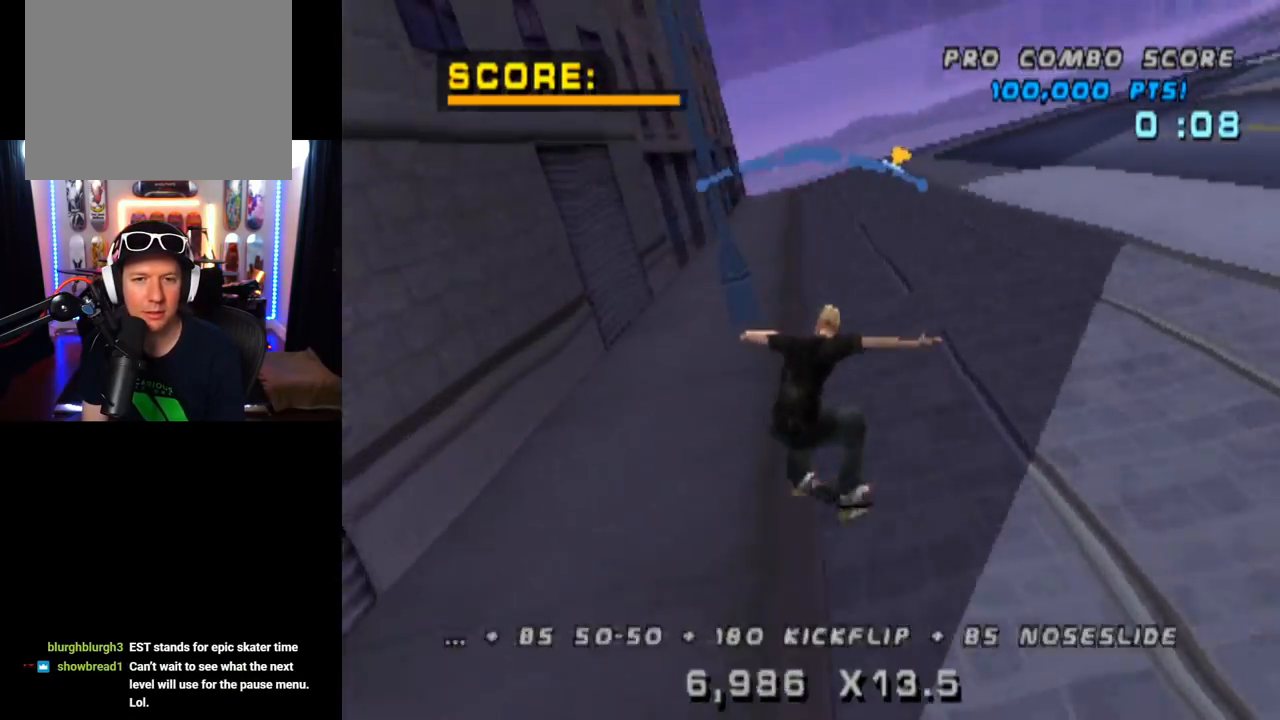
{"buttons": ["L1"], "left_stick": "center", "right_stick": "center", "events": [[33, "SQUARE", "down"], [67, "CROSS", "up"], [183, "SQUARE", "up"], [217, "DPAD_RIGHT", "up"]]}
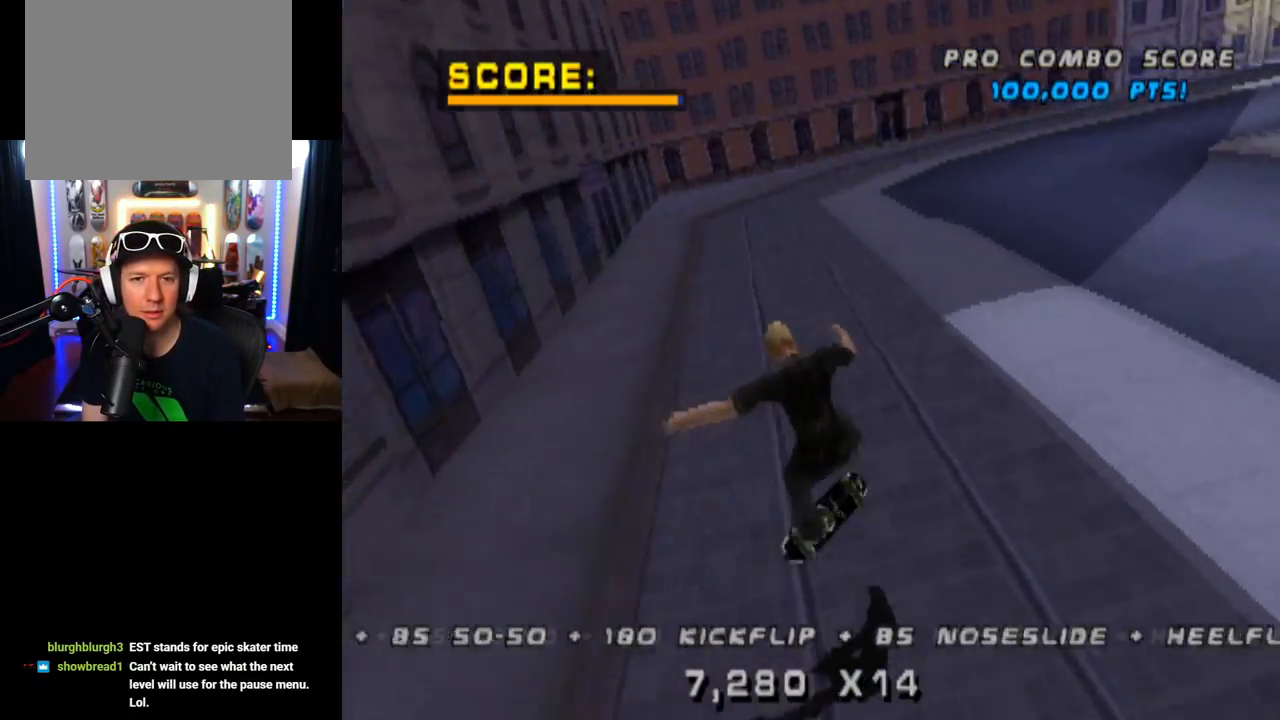
{"buttons": [], "left_stick": "center", "right_stick": "center", "events": [[17, "L1", "up"]]}
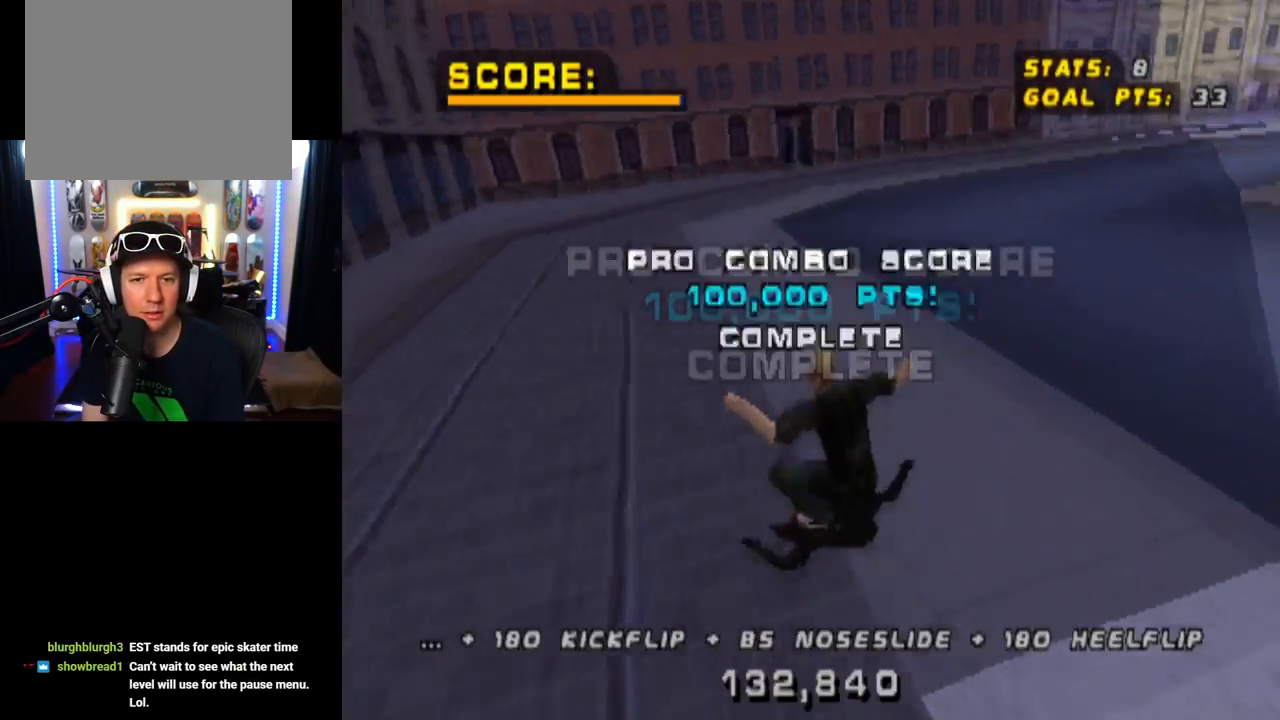
{"buttons": ["DPAD_DOWN", "DPAD_RIGHT"], "left_stick": "center", "right_stick": "center", "events": [[417, "DPAD_RIGHT", "down"], [434, "DPAD_DOWN", "down"]]}
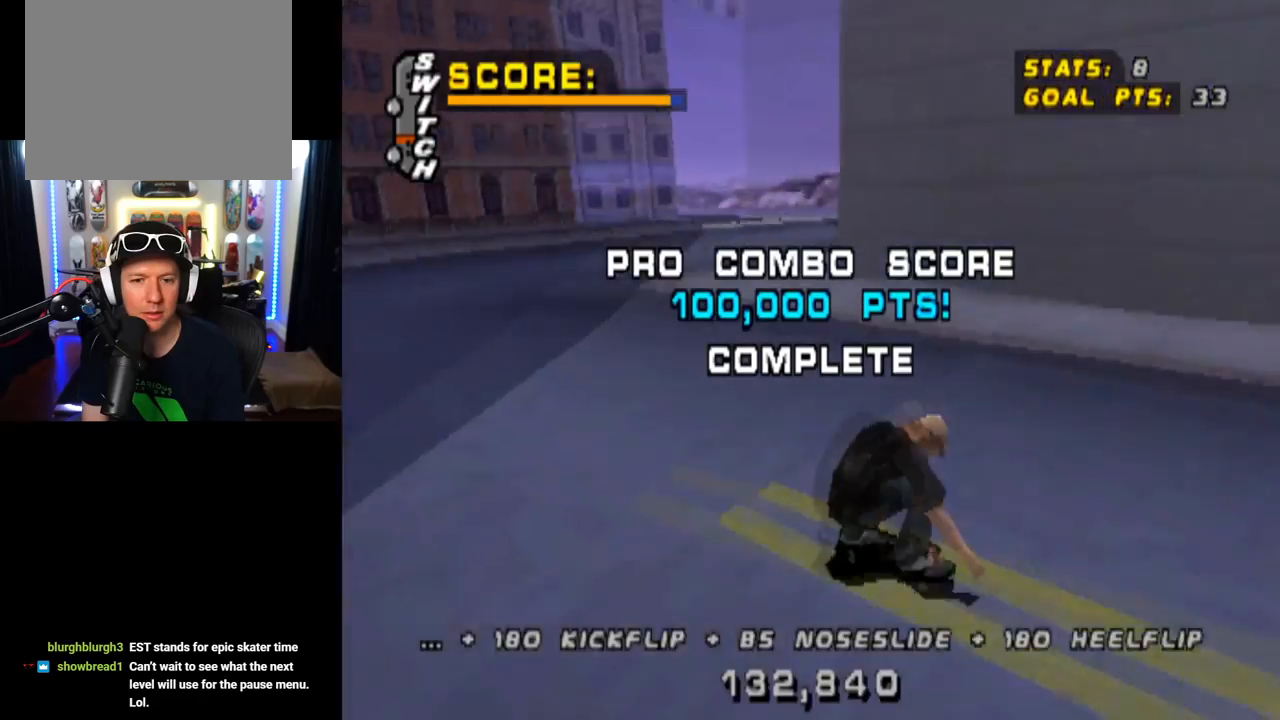
{"buttons": [], "left_stick": "center", "right_stick": "center", "events": [[184, "DPAD_DOWN", "up"], [201, "DPAD_RIGHT", "up"]]}
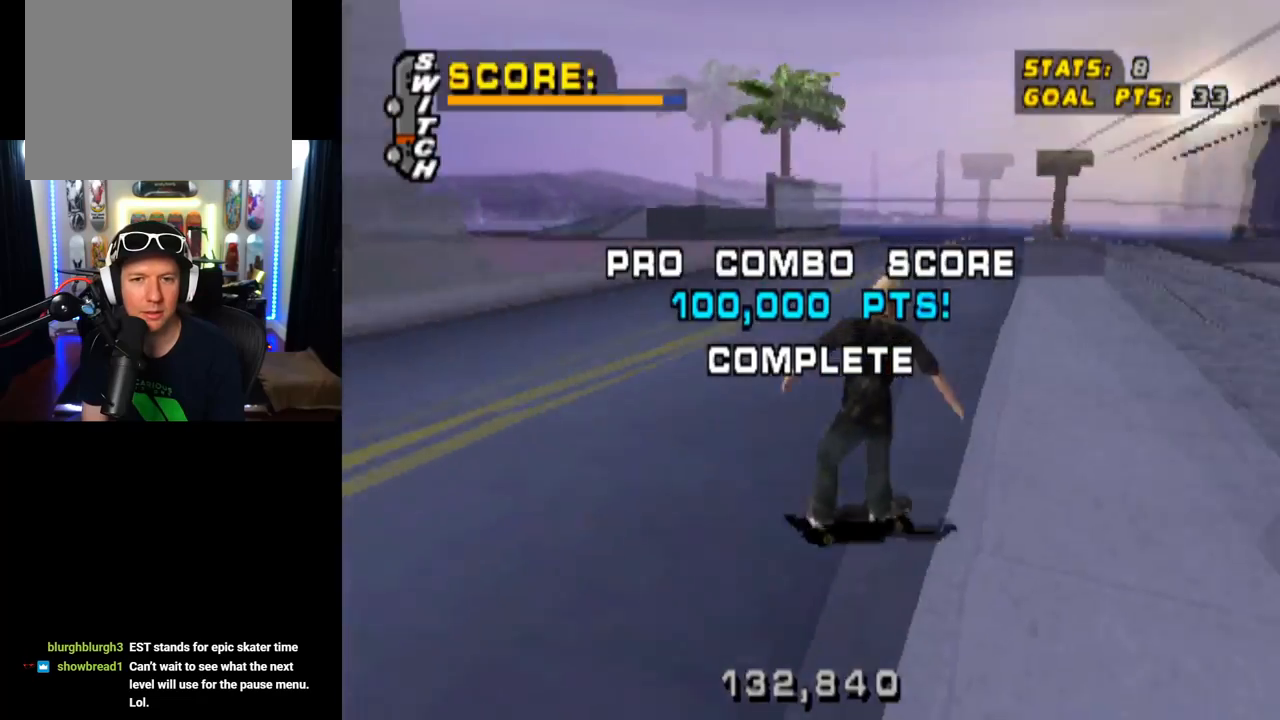
{"buttons": ["DPAD_DOWN", "DPAD_LEFT"], "left_stick": "center", "right_stick": "center", "events": [[33, "DPAD_LEFT", "down"], [50, "DPAD_DOWN", "down"]]}
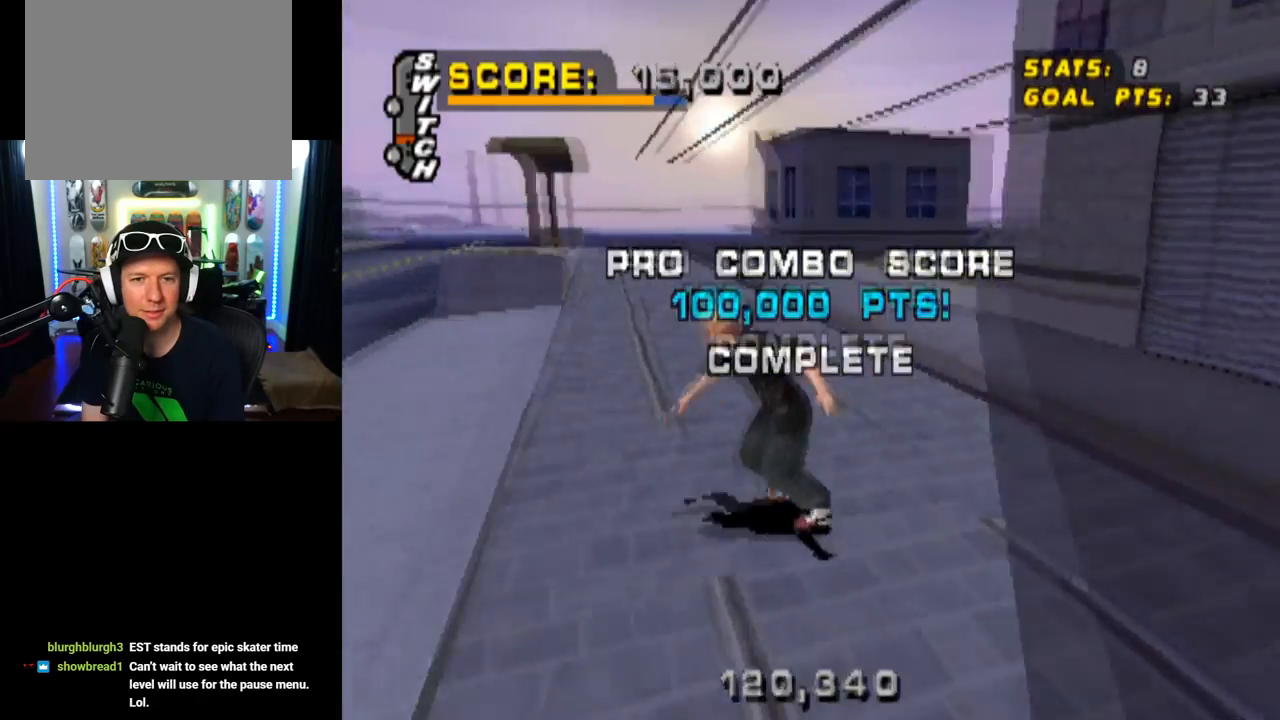
{"buttons": ["DPAD_LEFT"], "left_stick": "center", "right_stick": "center", "events": [[467, "DPAD_DOWN", "up"]]}
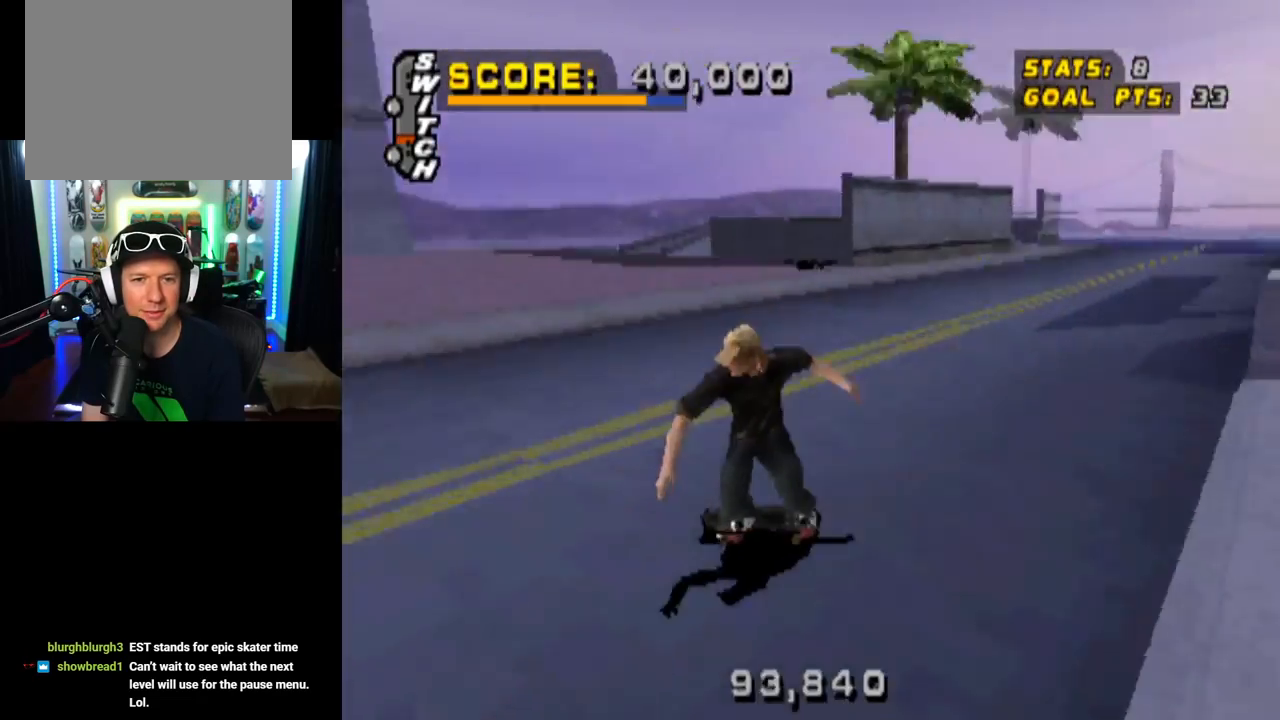
{"buttons": [], "left_stick": "center", "right_stick": "center", "events": [[100, "DPAD_LEFT", "up"], [150, "DPAD_LEFT", "down"], [300, "DPAD_LEFT", "up"]]}
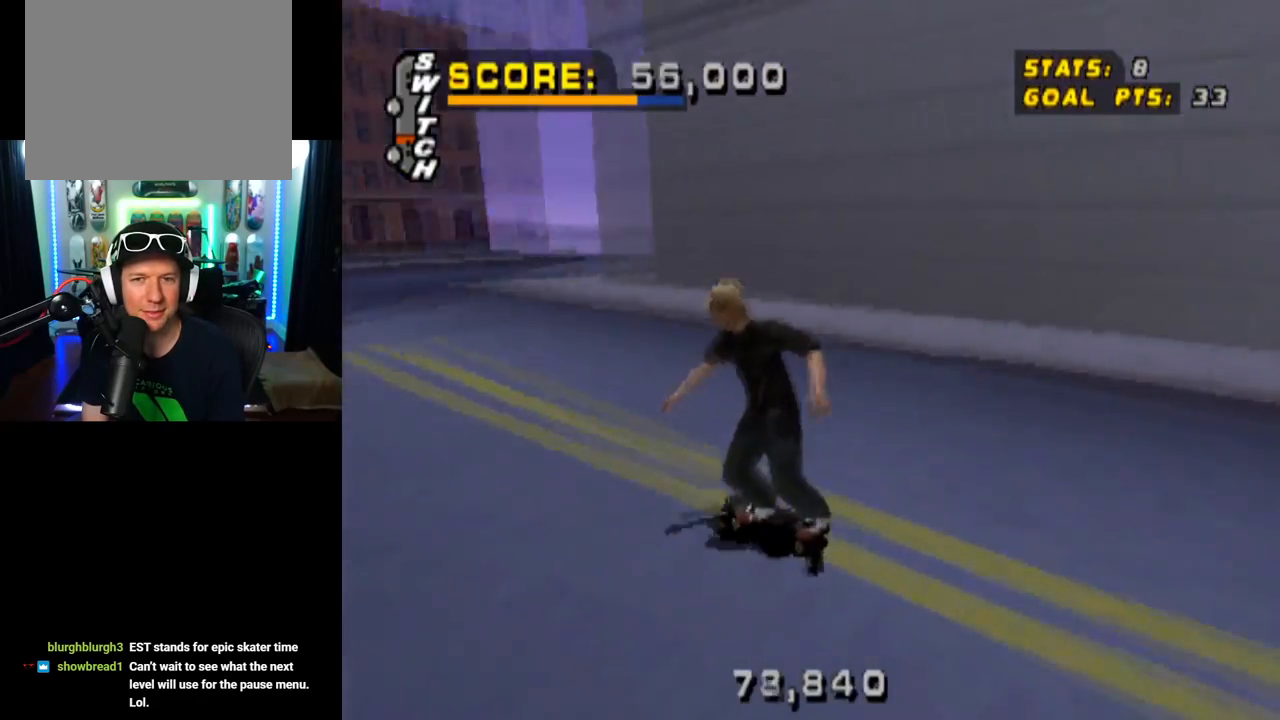
{"buttons": ["DPAD_RIGHT"], "left_stick": "center", "right_stick": "center", "events": [[67, "DPAD_RIGHT", "down"], [367, "DPAD_RIGHT", "up"], [501, "DPAD_RIGHT", "down"]]}
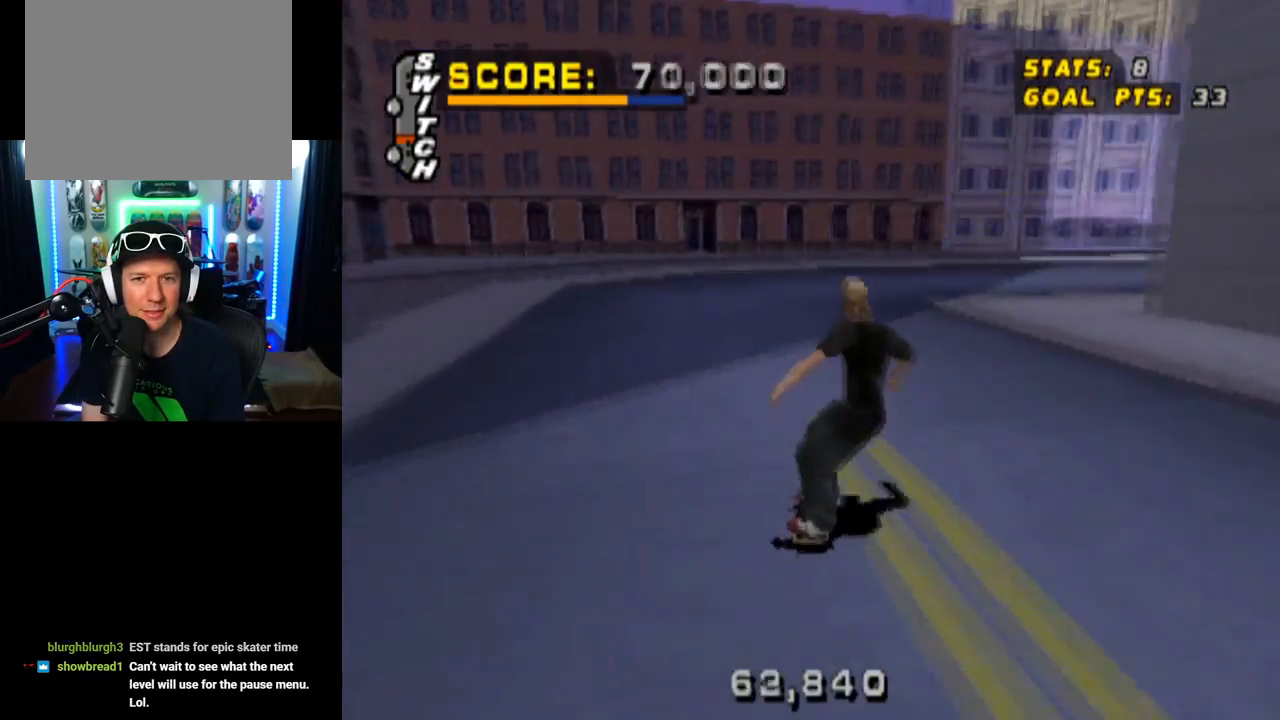
{"buttons": ["DPAD_RIGHT"], "left_stick": "center", "right_stick": "center", "events": [[300, "DPAD_RIGHT", "up"], [484, "DPAD_RIGHT", "down"]]}
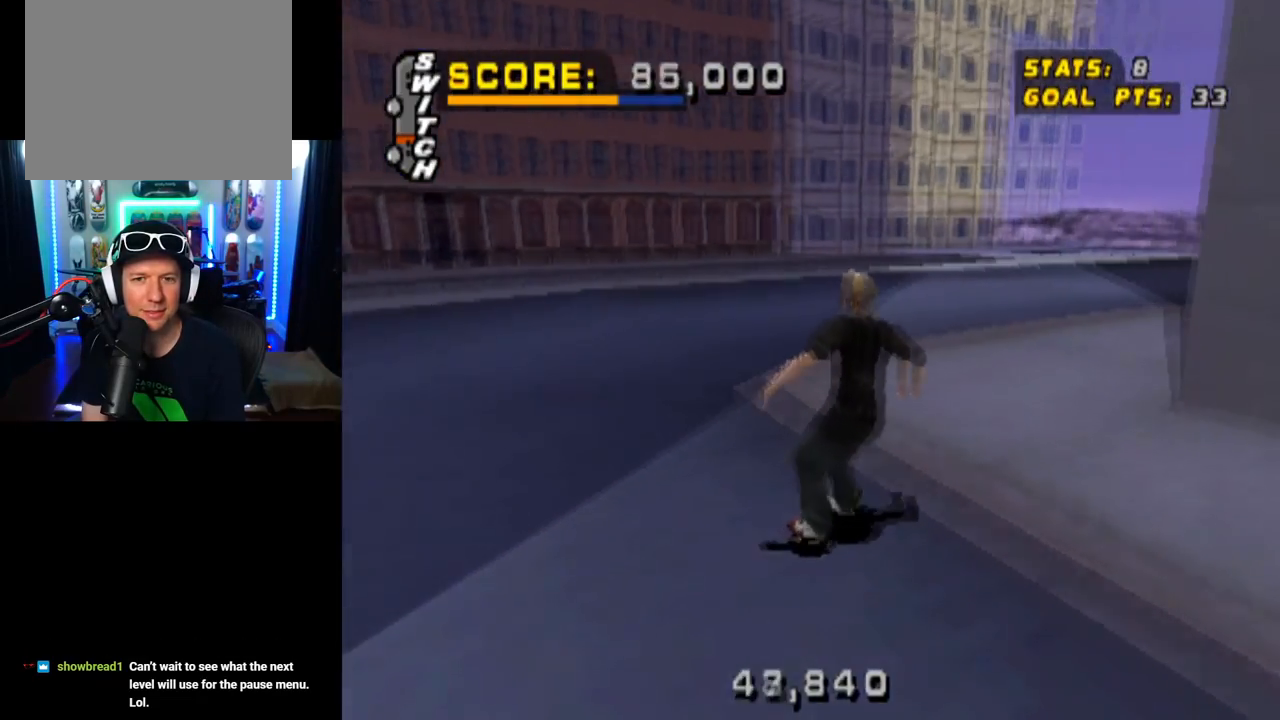
{"buttons": ["DPAD_LEFT"], "left_stick": "center", "right_stick": "center", "events": [[17, "DPAD_DOWN", "down"], [267, "DPAD_DOWN", "up"], [267, "DPAD_RIGHT", "up"], [384, "DPAD_LEFT", "down"]]}
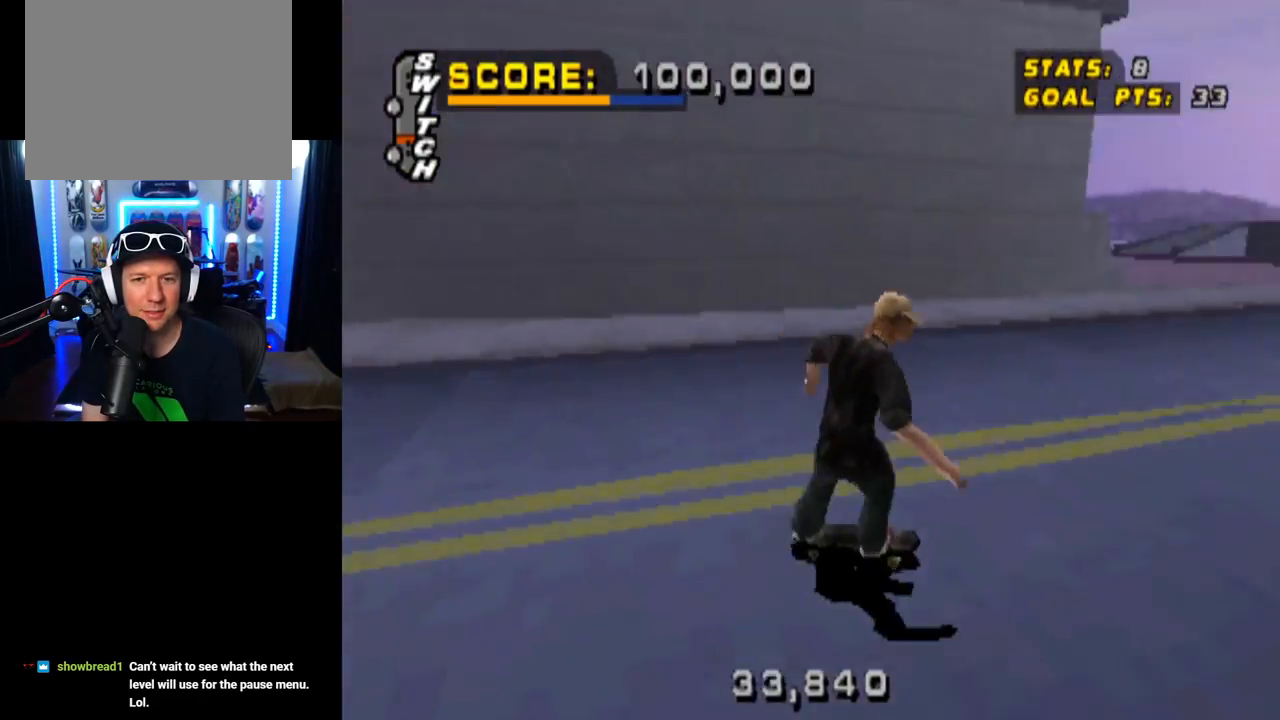
{"buttons": ["DPAD_DOWN", "DPAD_LEFT"], "left_stick": "center", "right_stick": "center", "events": [[67, "DPAD_LEFT", "up"], [434, "DPAD_LEFT", "down"], [484, "DPAD_DOWN", "down"]]}
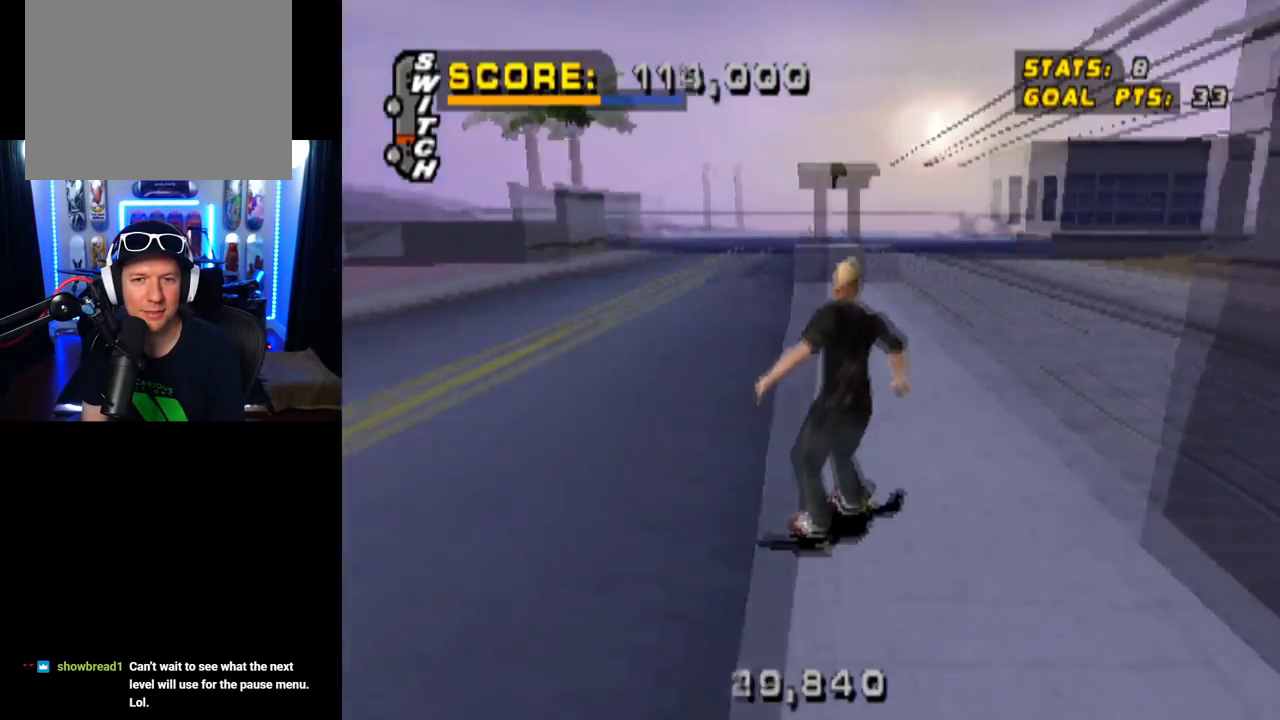
{"buttons": ["CROSS"], "left_stick": "center", "right_stick": "center", "events": [[150, "DPAD_DOWN", "up"], [183, "DPAD_LEFT", "up"], [250, "CROSS", "down"]]}
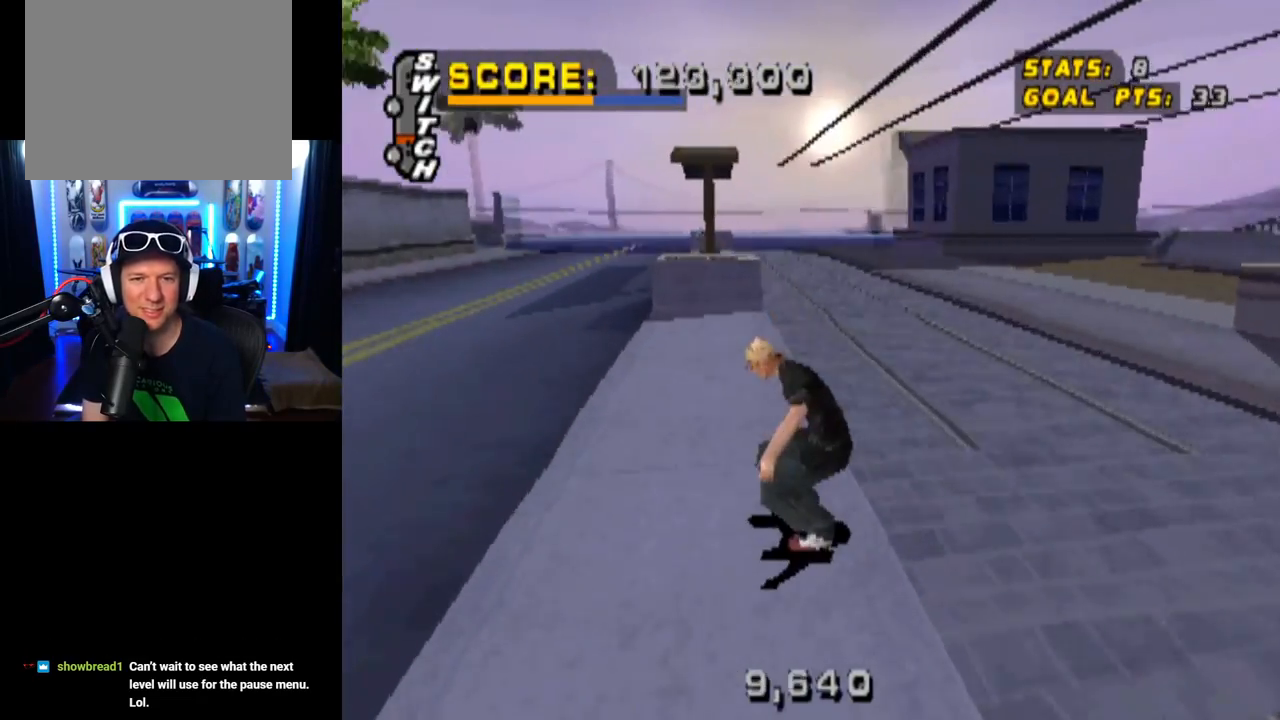
{"buttons": ["CROSS"], "left_stick": "center", "right_stick": "center", "events": [[134, "DPAD_UP", "down"], [234, "DPAD_RIGHT", "down"], [267, "DPAD_UP", "up"], [351, "DPAD_RIGHT", "up"], [384, "DPAD_UP", "down"], [484, "DPAD_UP", "up"]]}